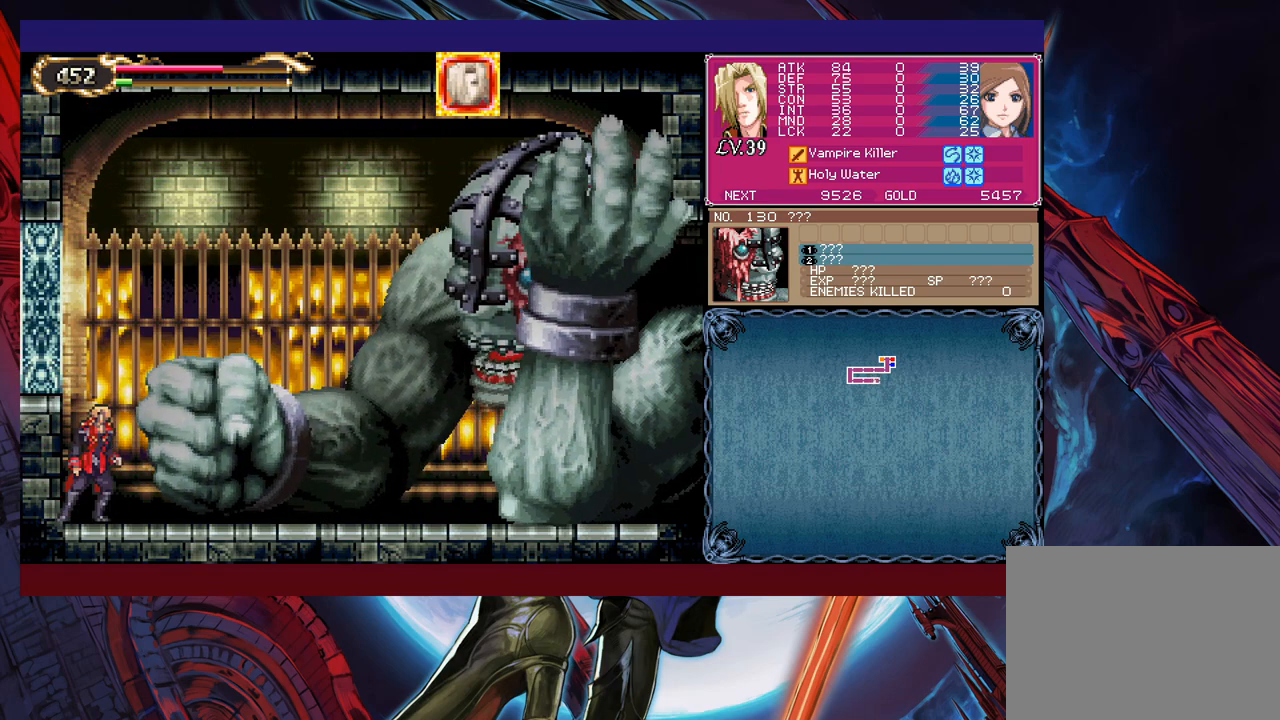
Gameplay with a controller (Xbox layout); each line is a JSON object with the inputs held at the frame after it. "events" lists button and stick changes between this image and that frame as [ms after this image, input, new state], when the widget could be followed in between. Not read: L2 R2 right_stick.
{"buttons": [], "left_stick": "right", "events": [[167, "left_stick", "center"], [383, "left_stick", "right"]]}
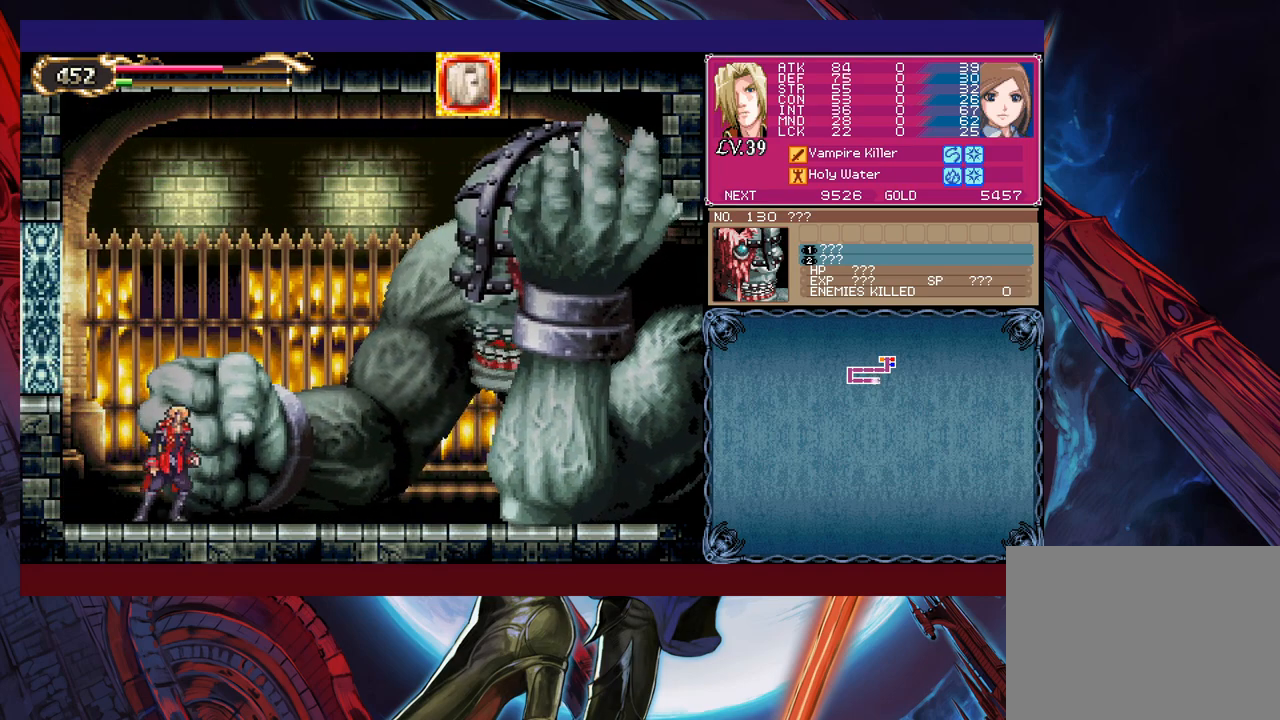
{"buttons": [], "left_stick": "right", "events": []}
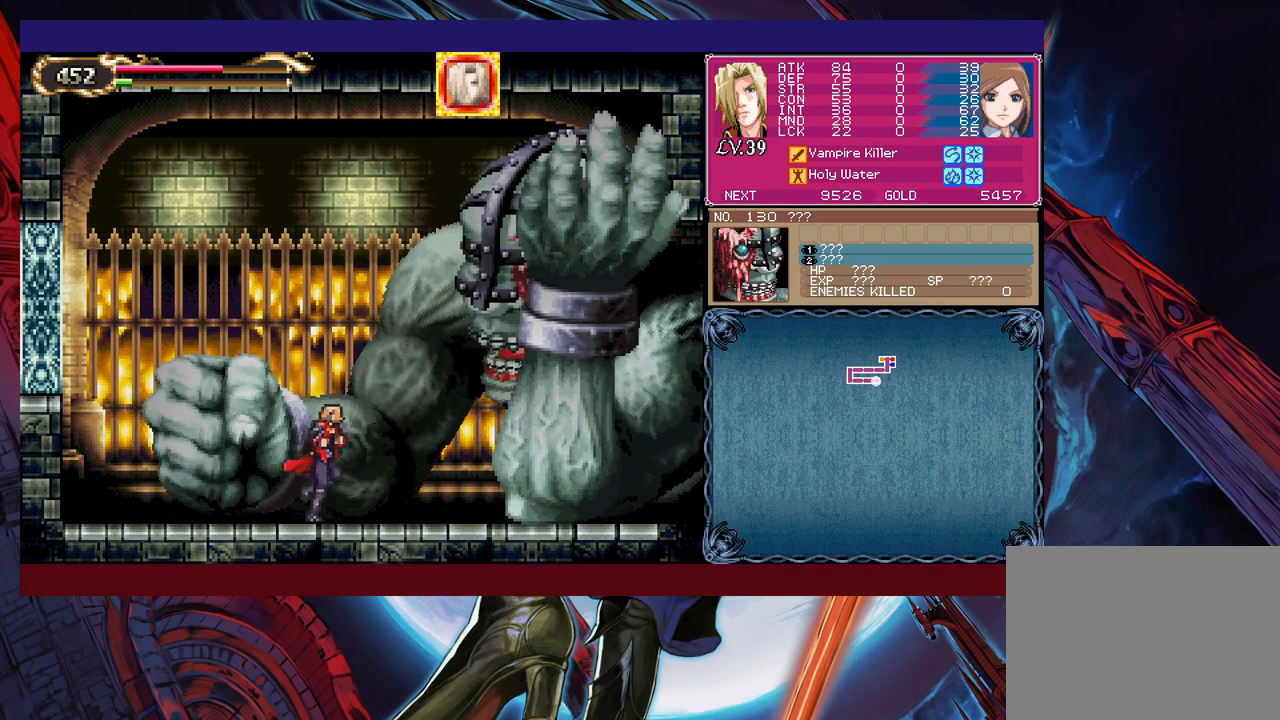
{"buttons": [], "left_stick": "left", "events": [[283, "left_stick", "center"], [433, "left_stick", "left"]]}
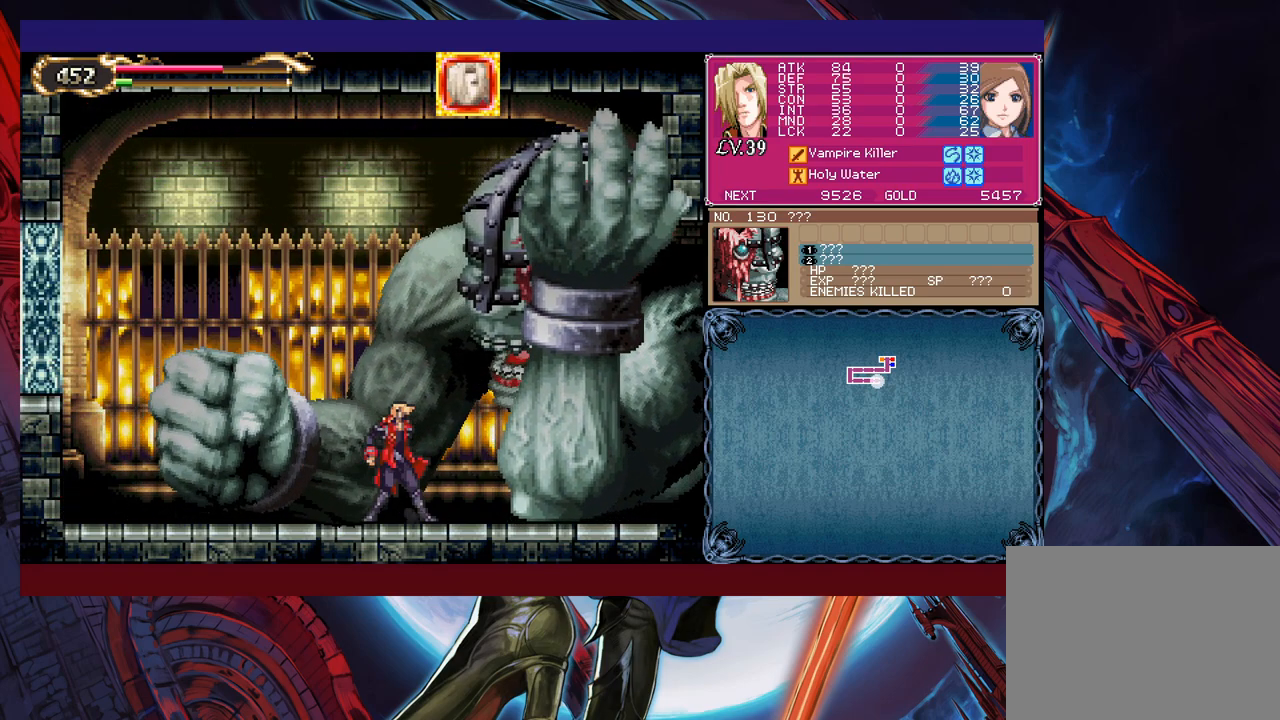
{"buttons": [], "left_stick": "left", "events": []}
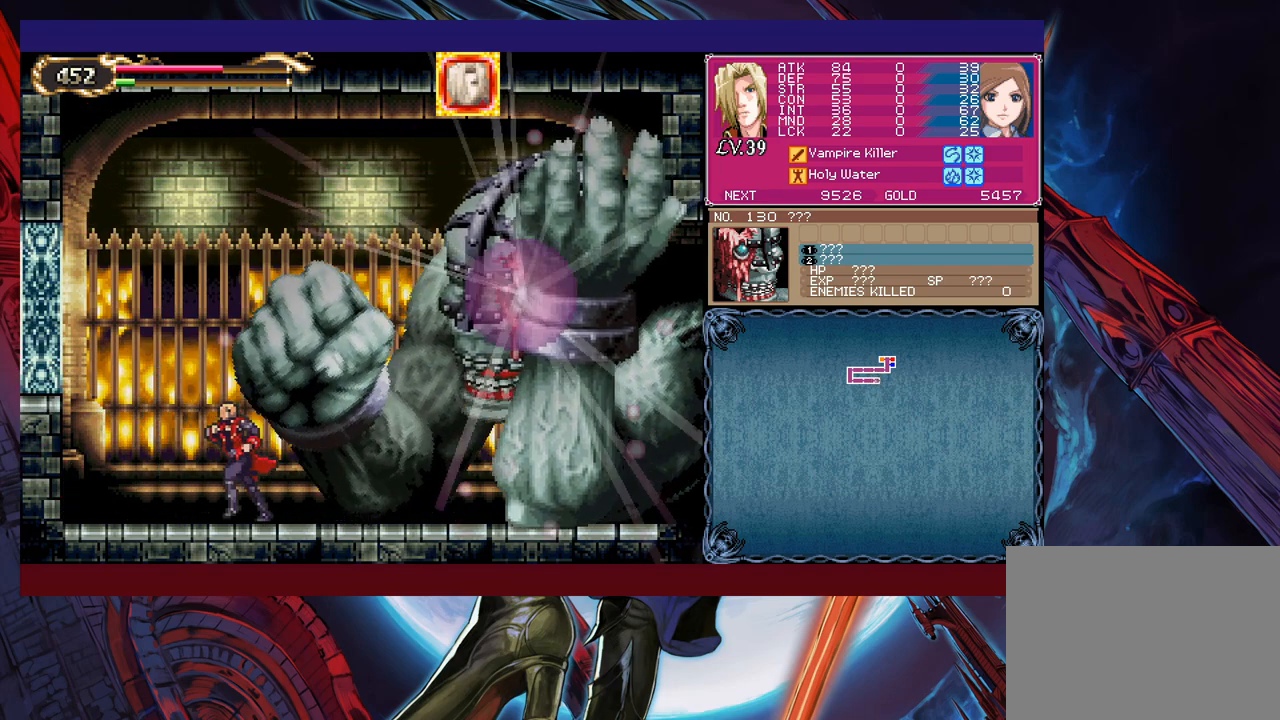
{"buttons": [], "left_stick": "down-right", "events": [[83, "left_stick", "down"], [183, "left_stick", "down-right"]]}
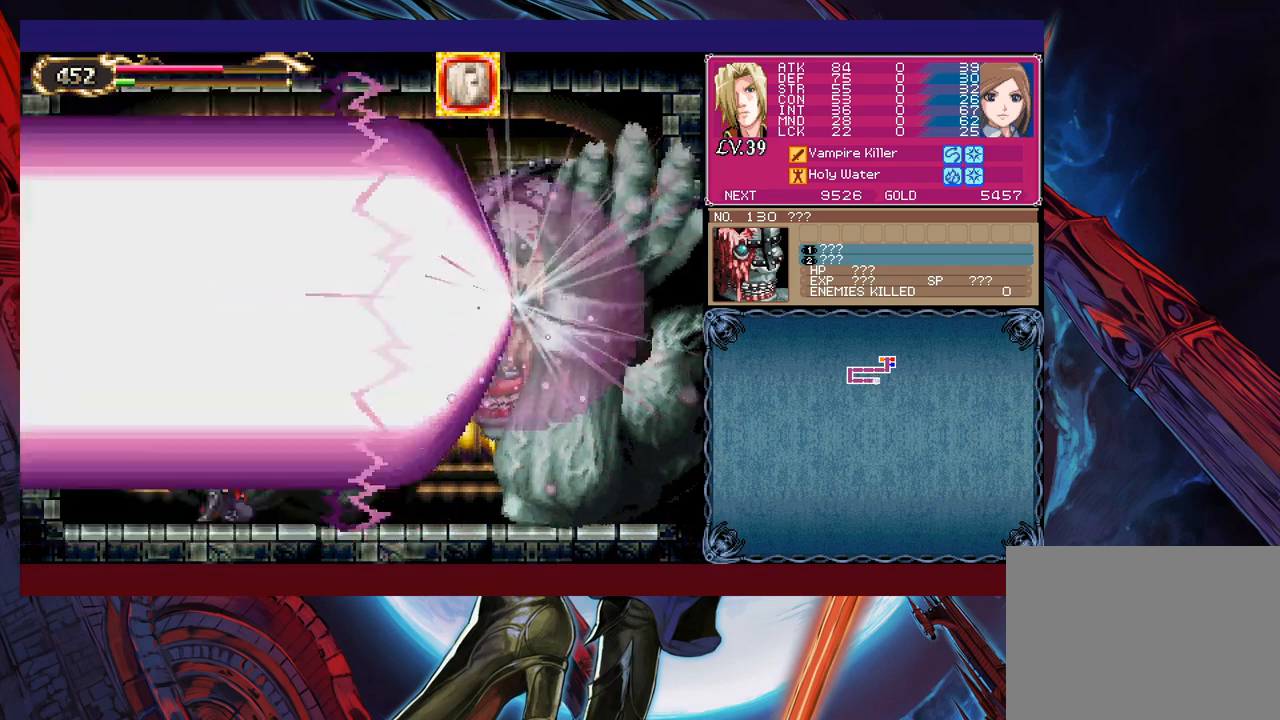
{"buttons": [], "left_stick": "down-right", "events": []}
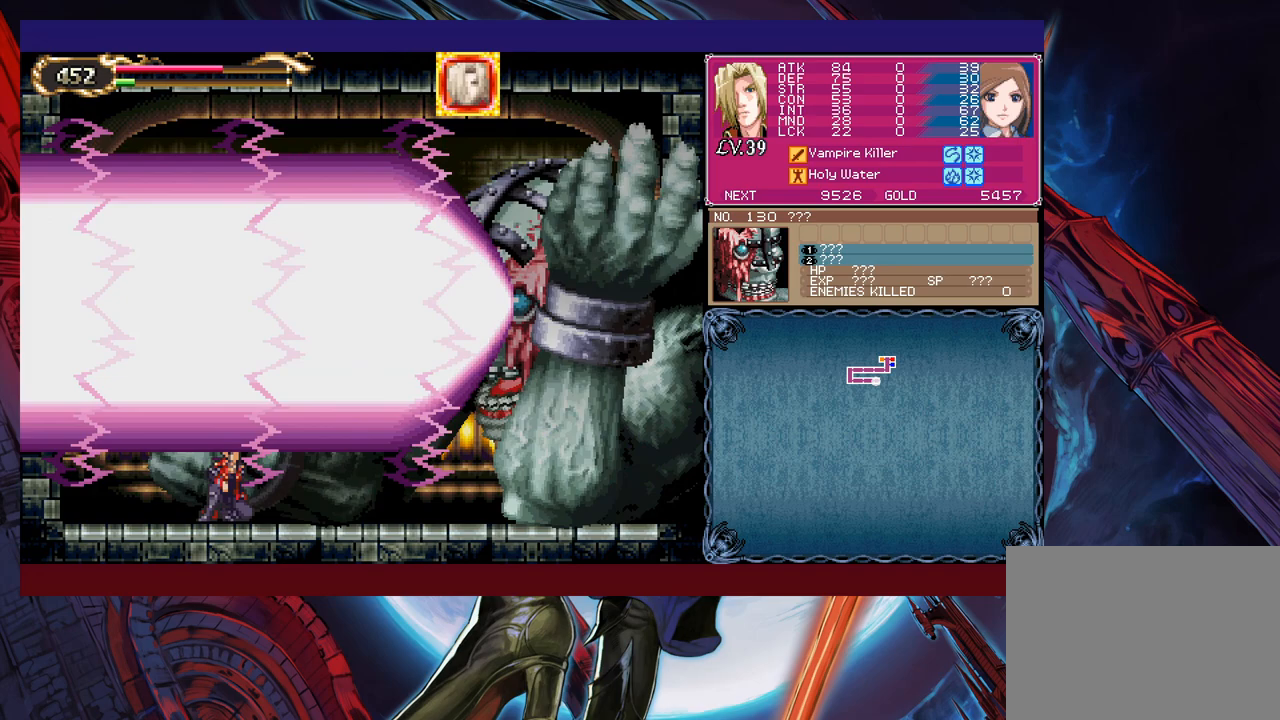
{"buttons": [], "left_stick": "down-right", "events": []}
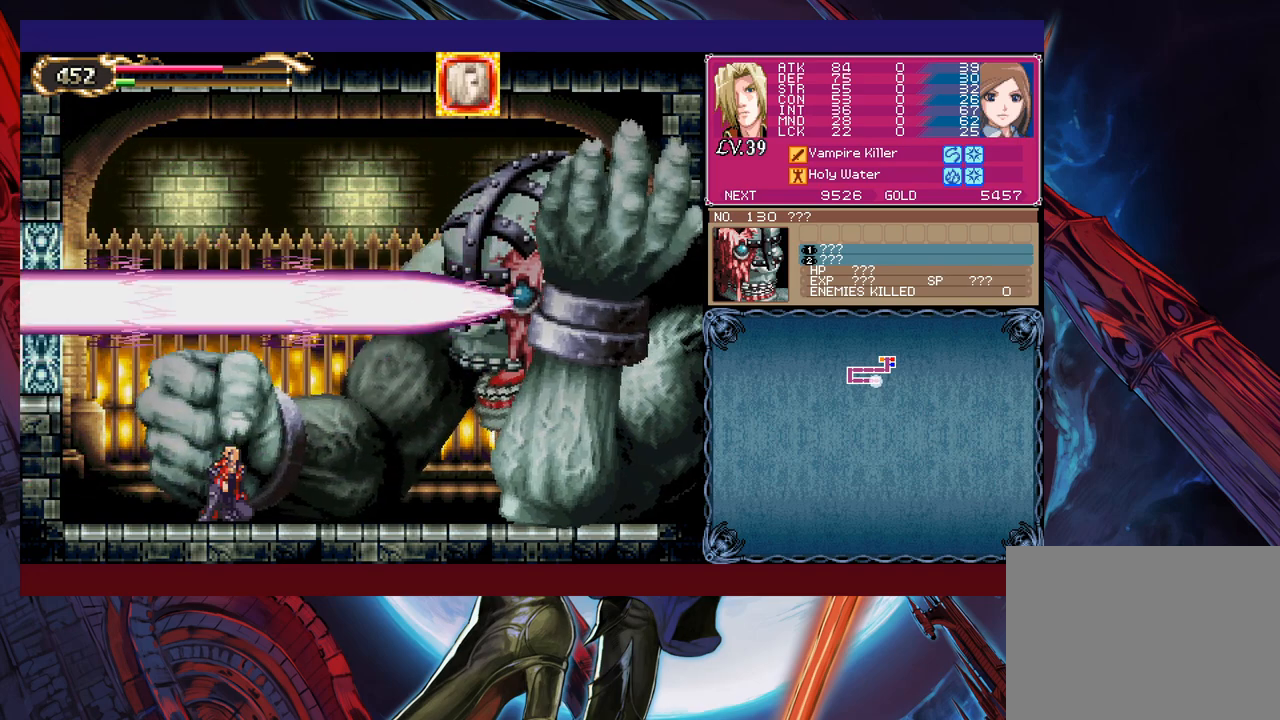
{"buttons": [], "left_stick": "up-right", "events": [[33, "left_stick", "up-right"], [83, "B", "down"], [217, "B", "up"], [233, "X", "down"], [317, "left_stick", "up-left"], [383, "X", "up"], [483, "left_stick", "up-right"]]}
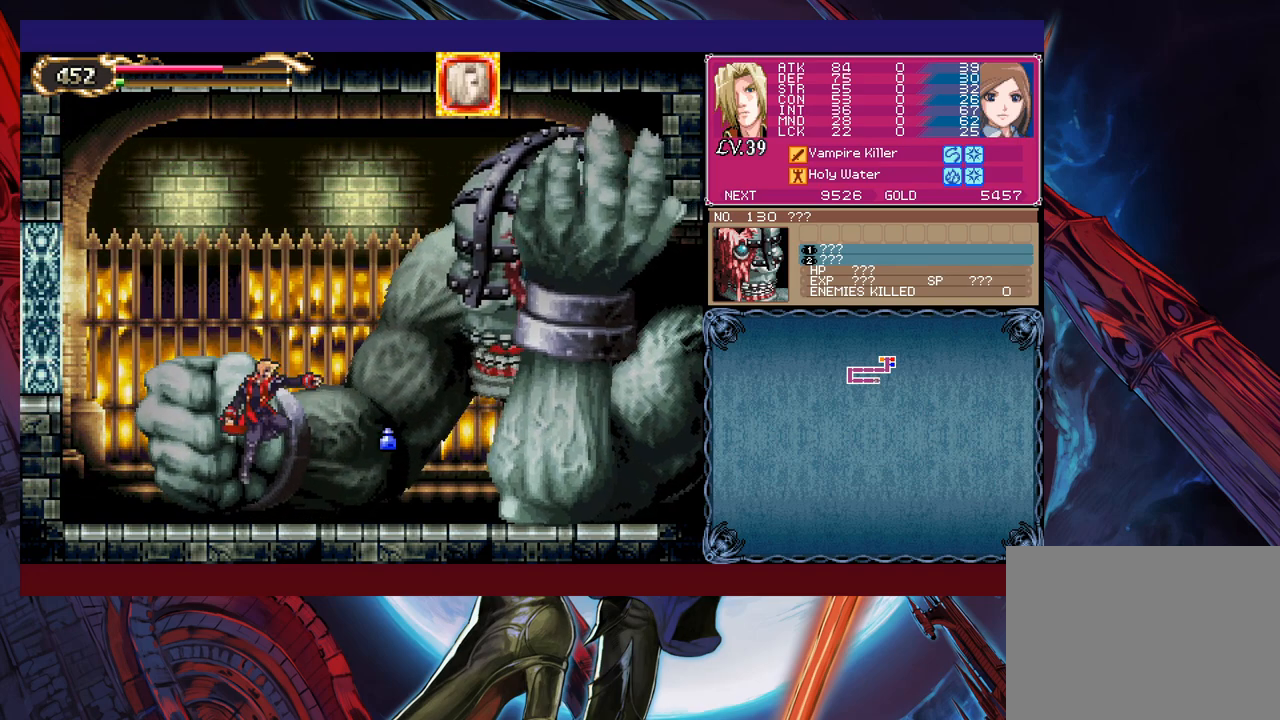
{"buttons": ["X"], "left_stick": "center", "events": [[17, "left_stick", "right"], [233, "B", "down"], [233, "left_stick", "center"], [467, "B", "up"], [483, "X", "down"]]}
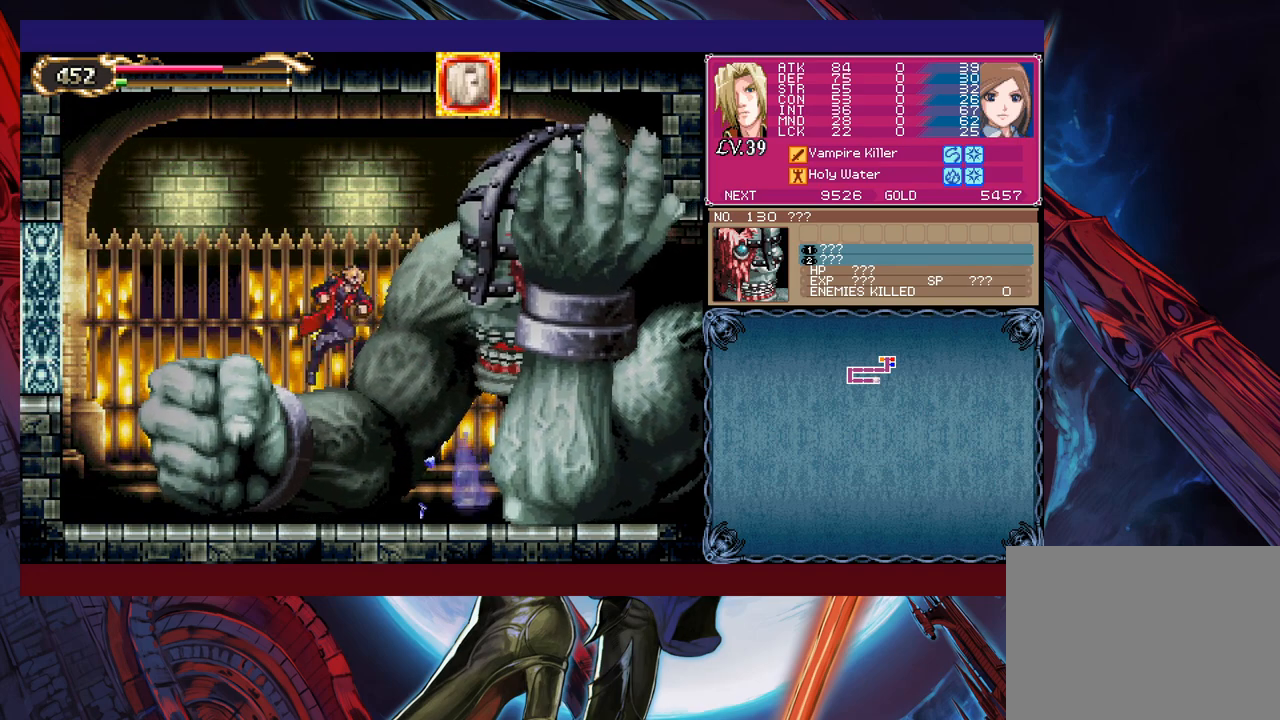
{"buttons": [], "left_stick": "center", "events": [[17, "left_stick", "right"], [117, "left_stick", "center"], [267, "X", "up"], [283, "left_stick", "left"], [483, "left_stick", "center"]]}
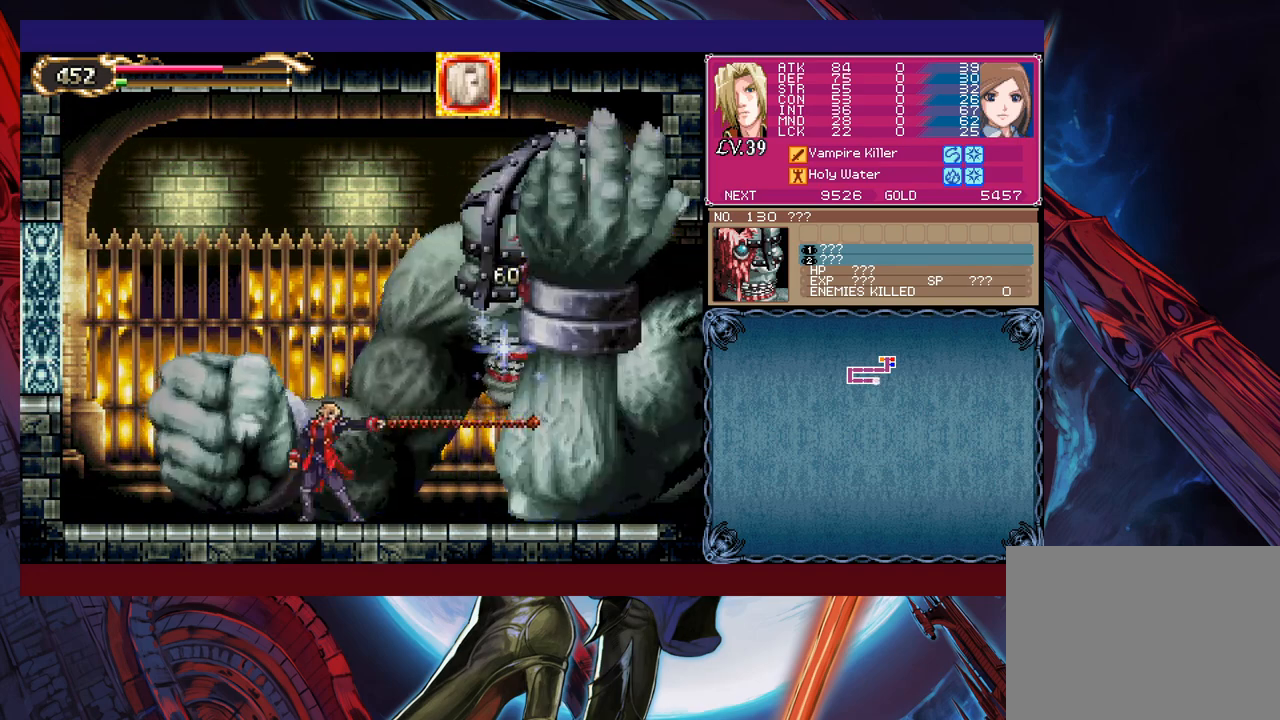
{"buttons": [], "left_stick": "down-left", "events": [[333, "left_stick", "left"], [433, "left_stick", "down-left"]]}
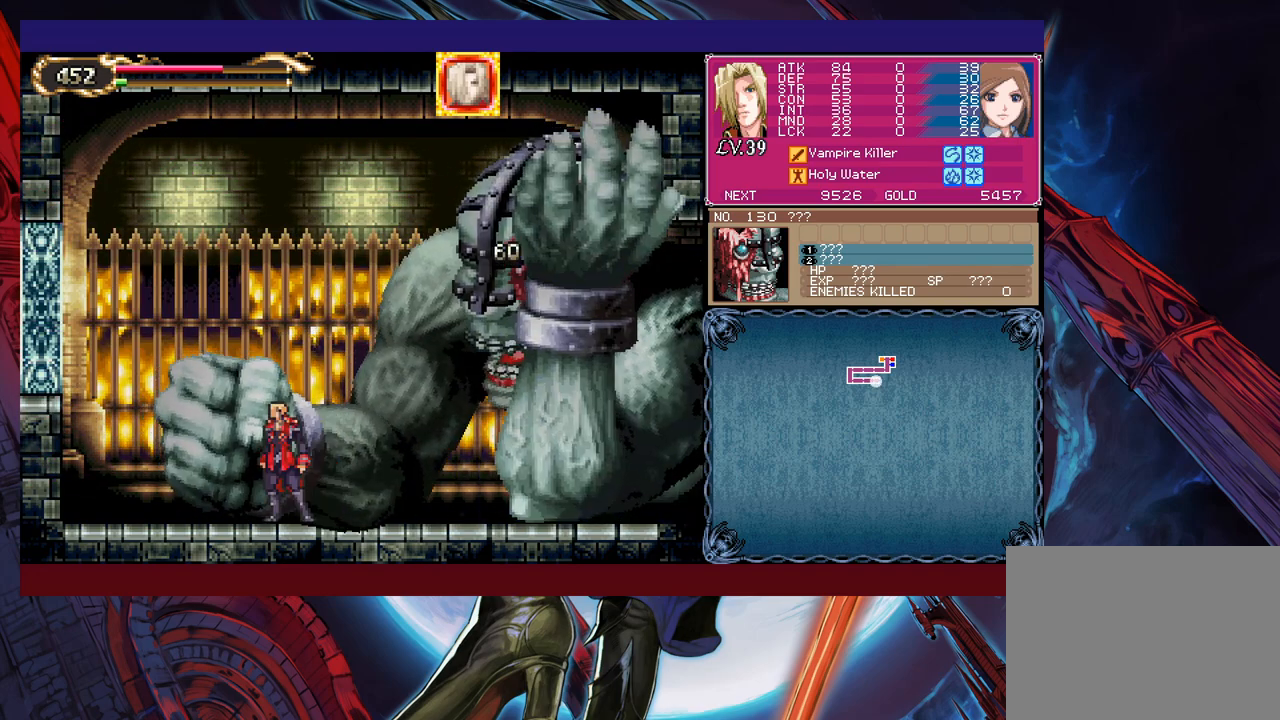
{"buttons": [], "left_stick": "left", "events": [[17, "left_stick", "down"], [383, "left_stick", "left"]]}
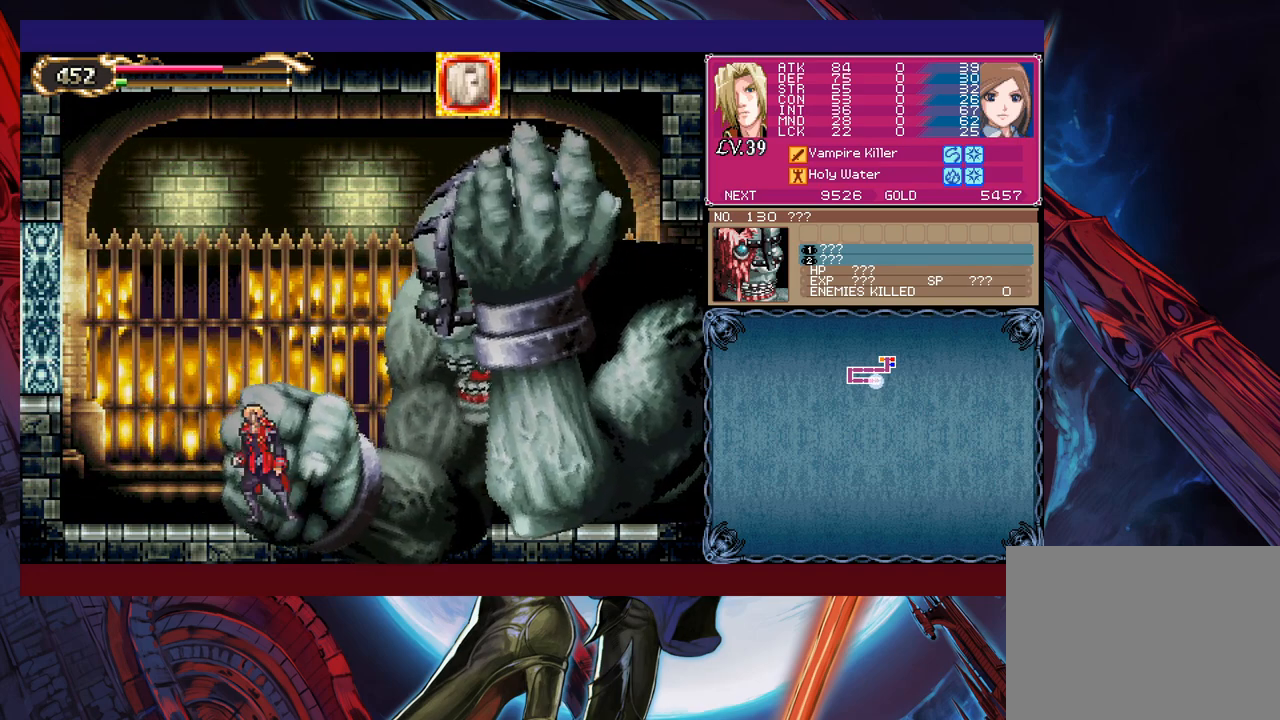
{"buttons": [], "left_stick": "left", "events": []}
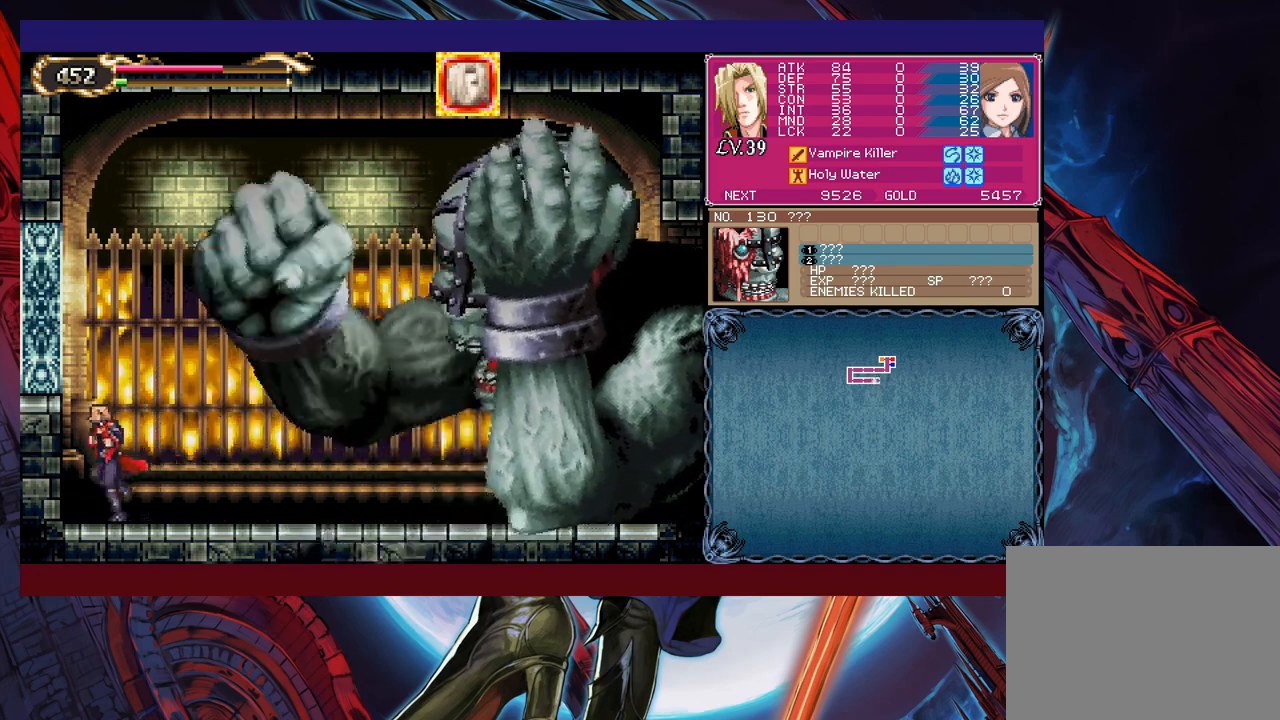
{"buttons": [], "left_stick": "right", "events": [[167, "left_stick", "right"]]}
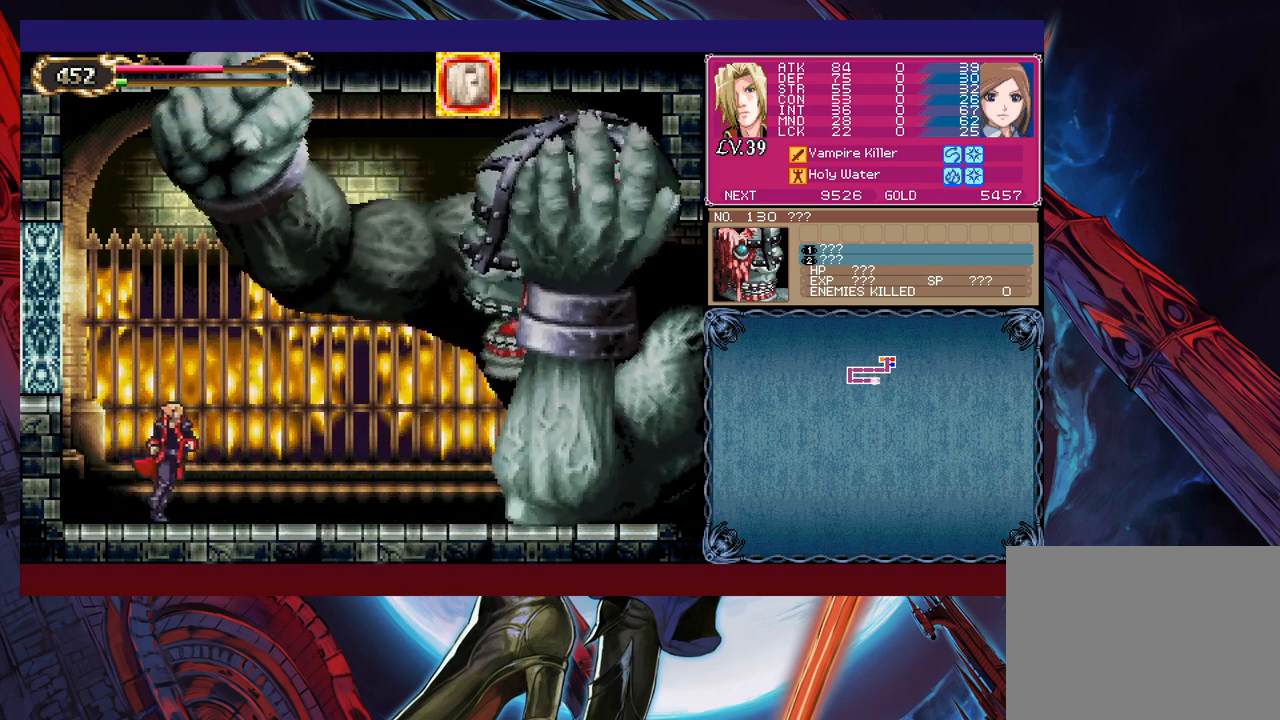
{"buttons": ["B"], "left_stick": "right", "events": [[483, "B", "down"]]}
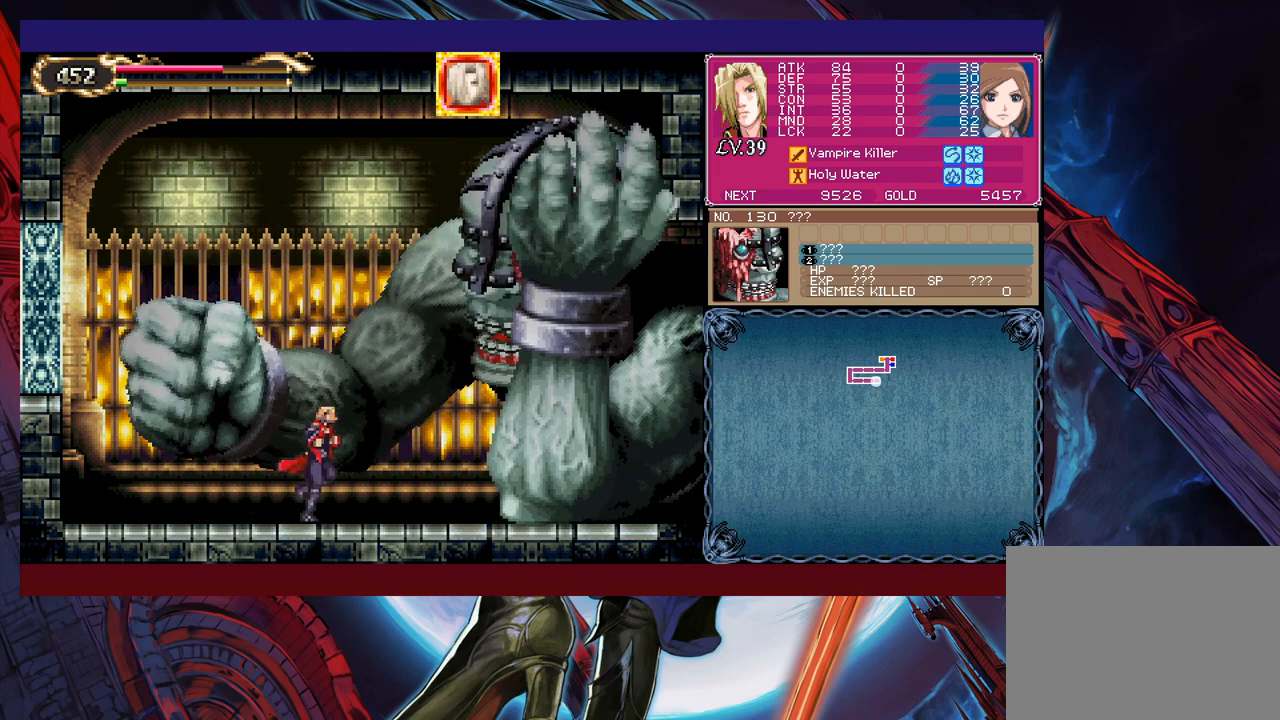
{"buttons": [], "left_stick": "left", "events": [[183, "left_stick", "center"], [233, "B", "up"], [267, "left_stick", "left"], [283, "B", "down"], [433, "B", "up"]]}
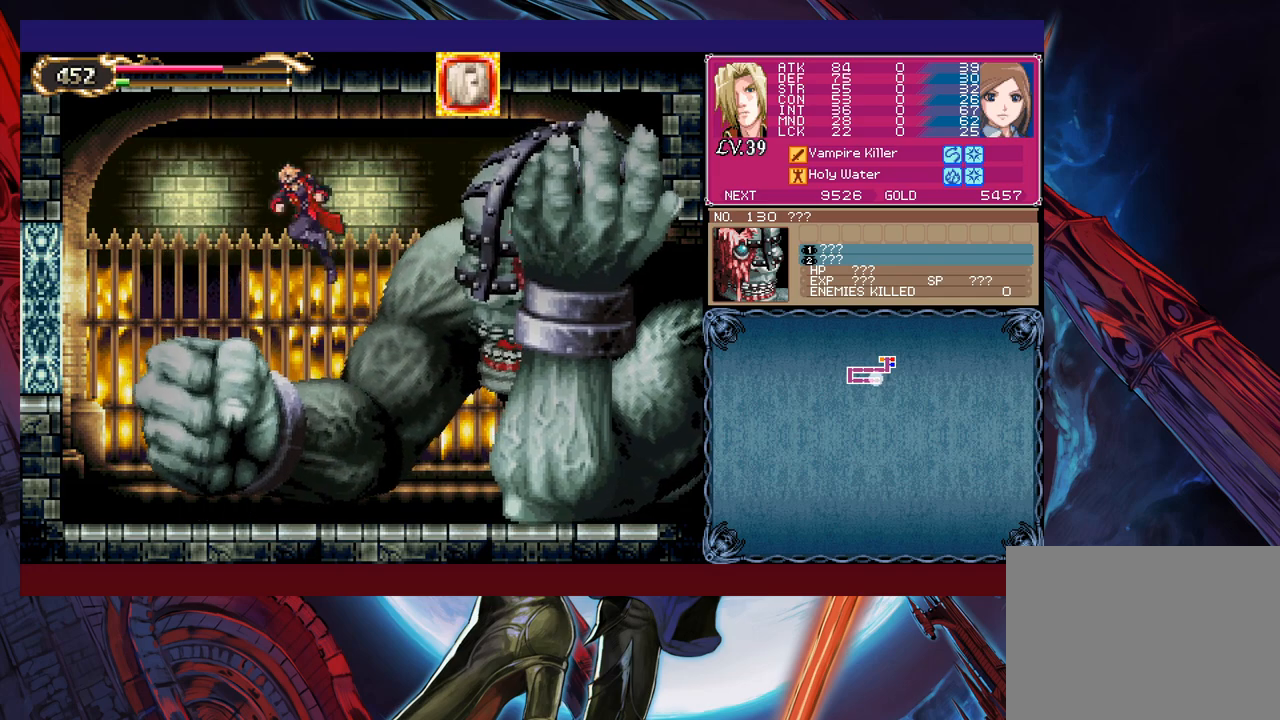
{"buttons": [], "left_stick": "center", "events": [[317, "left_stick", "right"], [367, "left_stick", "center"]]}
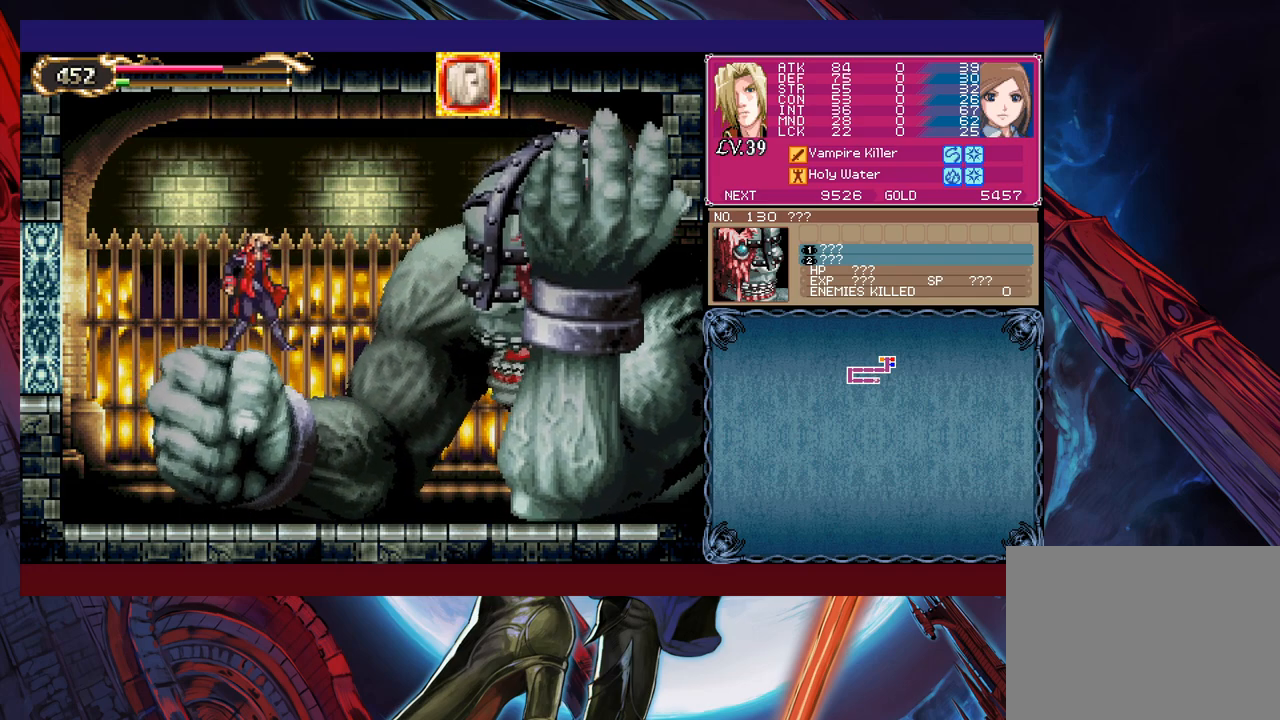
{"buttons": [], "left_stick": "center", "events": [[217, "left_stick", "left"], [333, "left_stick", "center"]]}
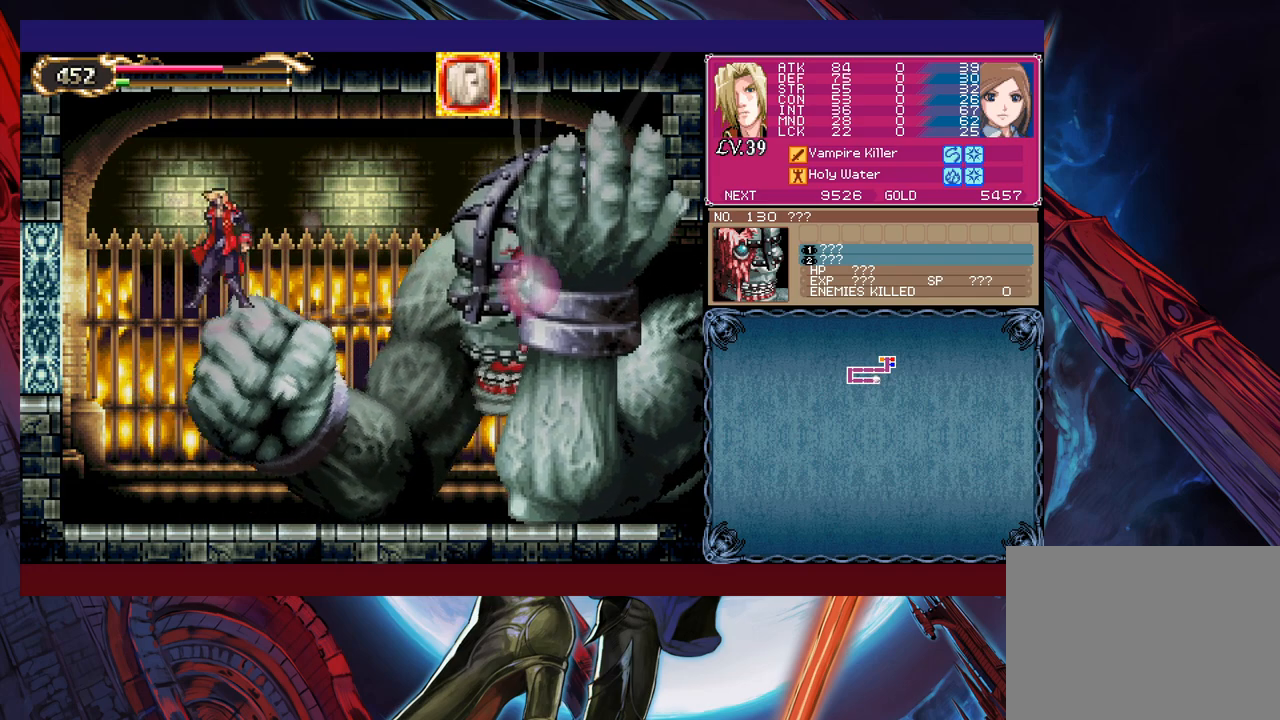
{"buttons": [], "left_stick": "up", "events": [[83, "left_stick", "left"], [117, "B", "down"], [233, "B", "up"], [467, "left_stick", "up"]]}
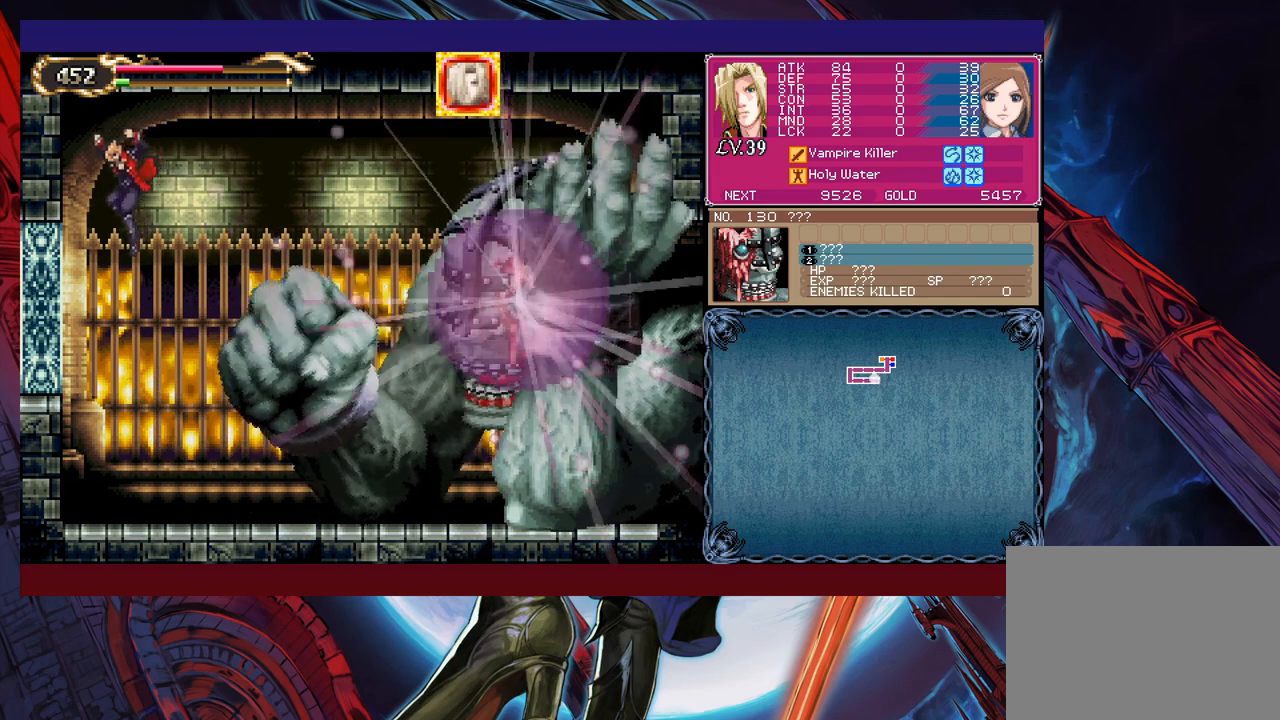
{"buttons": [], "left_stick": "up", "events": [[17, "B", "down"], [17, "Y", "down"], [83, "Y", "up"], [133, "Y", "down"], [183, "B", "up"], [183, "Y", "up"], [333, "Y", "down"], [383, "Y", "up"]]}
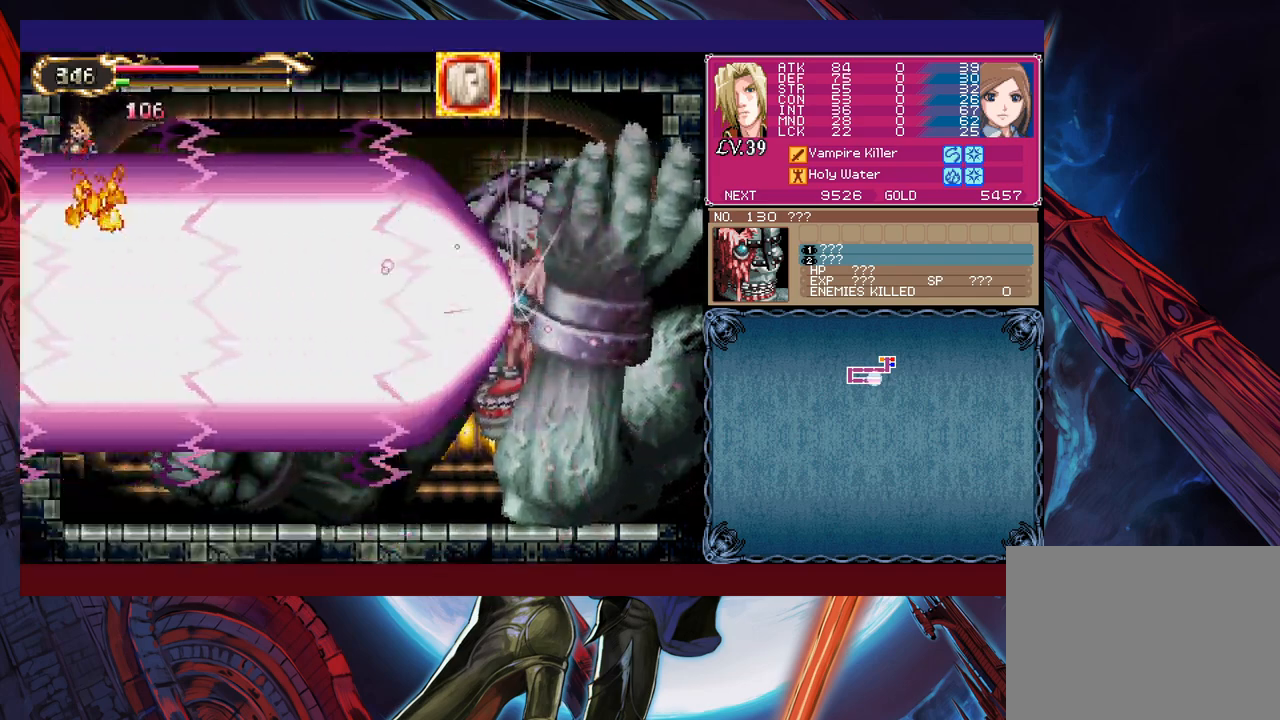
{"buttons": [], "left_stick": "center", "events": [[17, "Y", "down"], [33, "Y", "up"], [133, "left_stick", "center"]]}
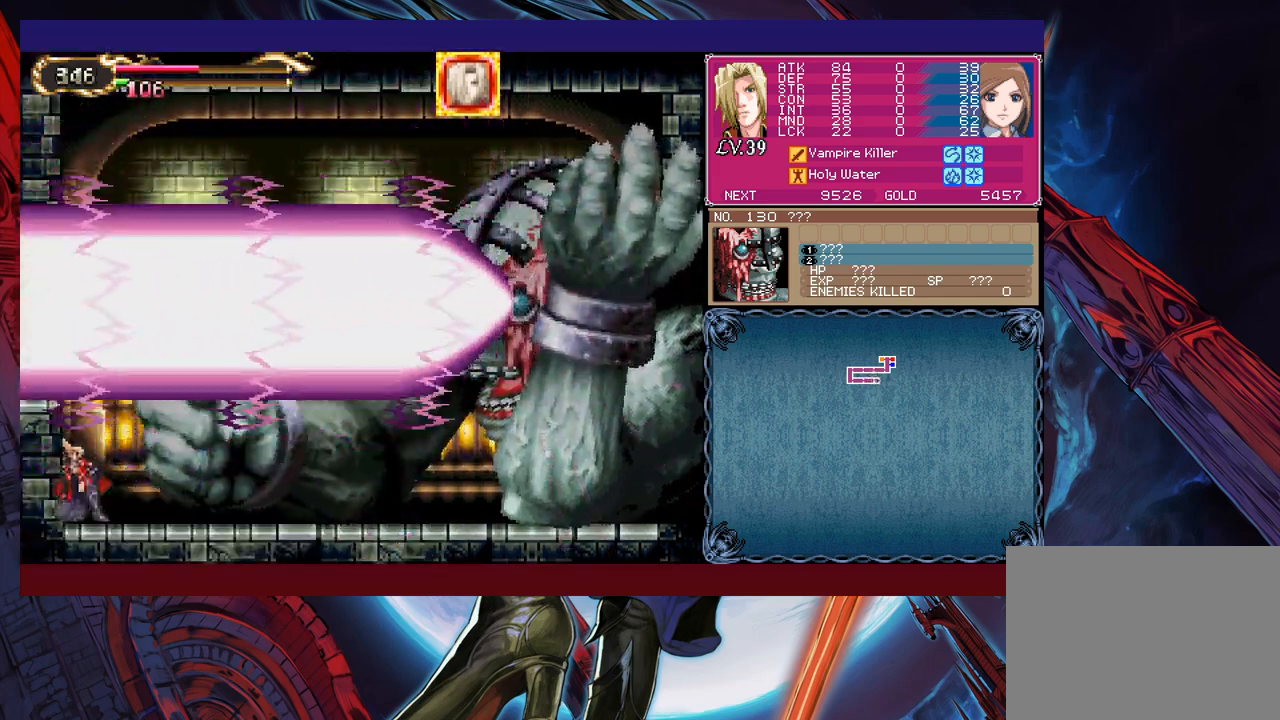
{"buttons": [], "left_stick": "right", "events": [[117, "left_stick", "right"]]}
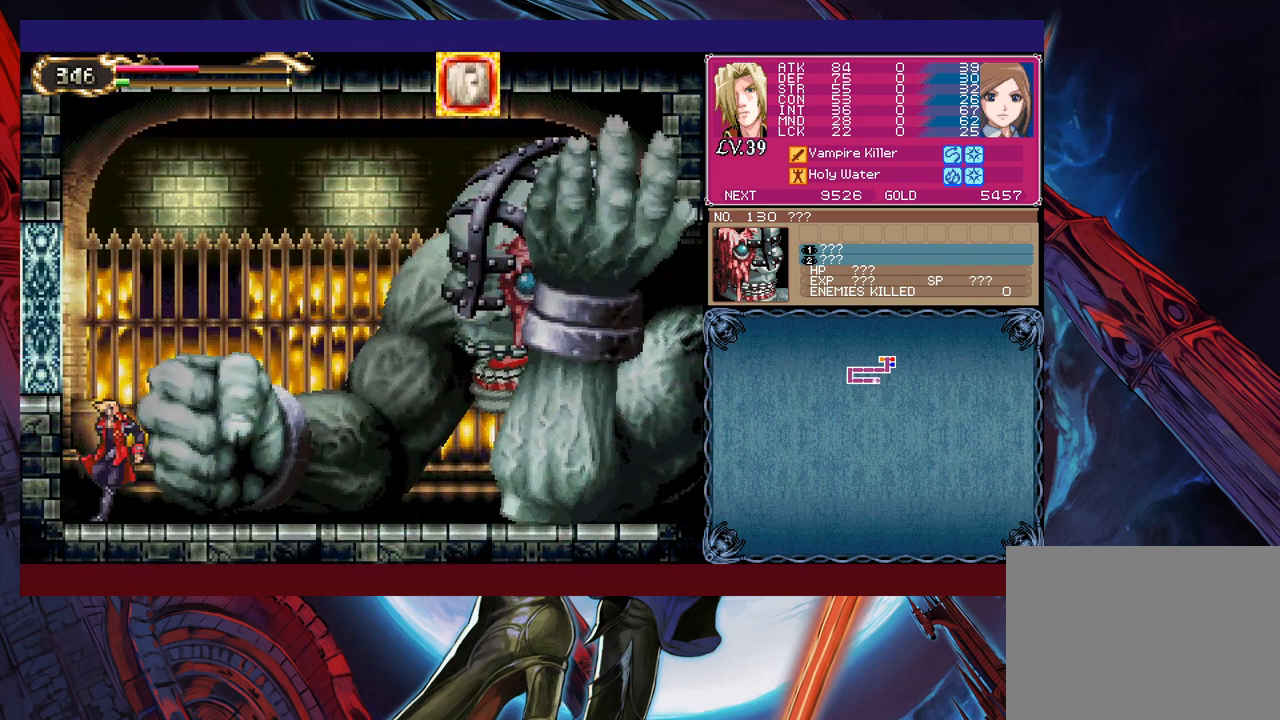
{"buttons": [], "left_stick": "right", "events": [[183, "B", "down"], [283, "X", "down"], [383, "B", "up"], [383, "X", "up"]]}
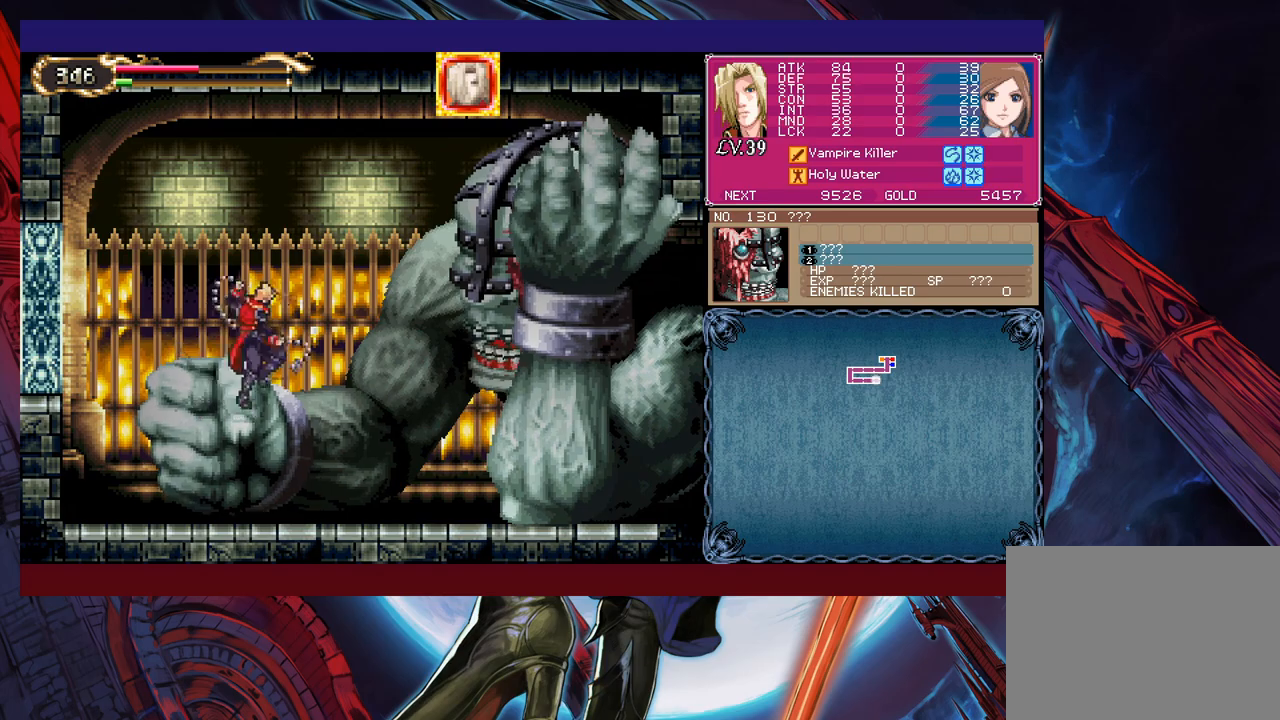
{"buttons": ["B", "X"], "left_stick": "center", "events": [[383, "B", "down"], [417, "X", "down"], [417, "left_stick", "center"]]}
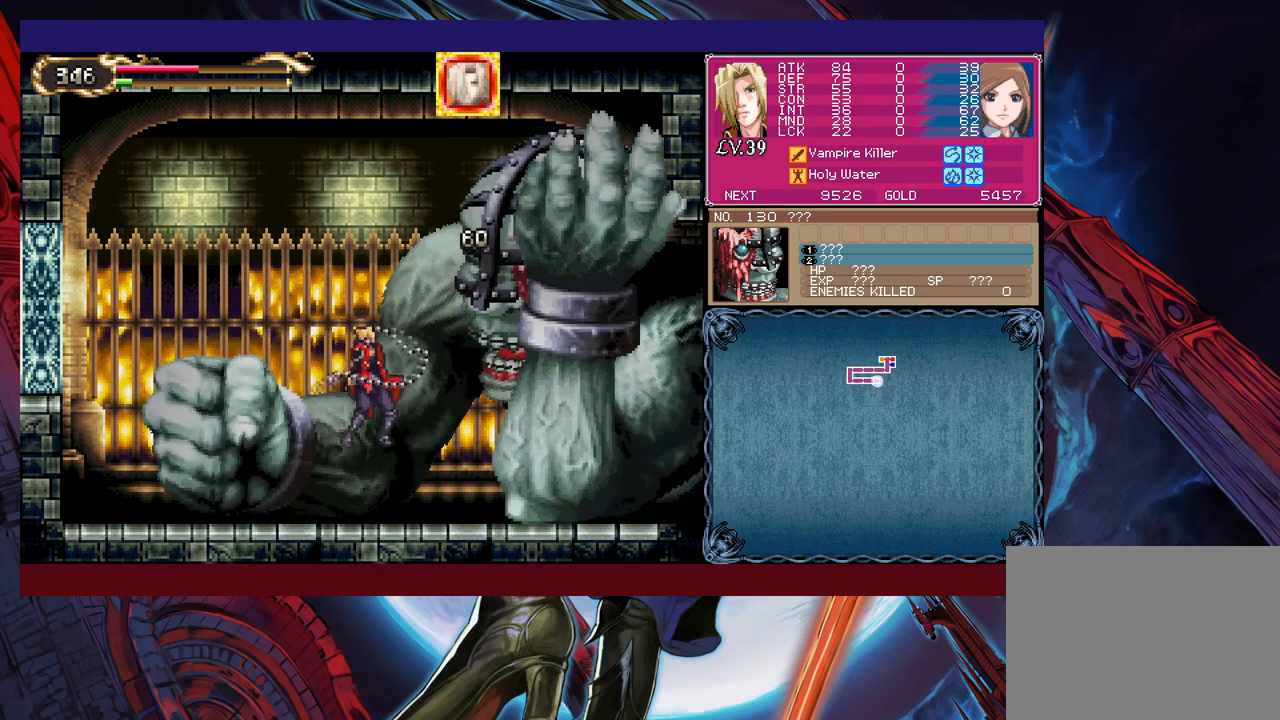
{"buttons": [], "left_stick": "left", "events": [[67, "X", "up"], [83, "B", "up"], [183, "left_stick", "left"]]}
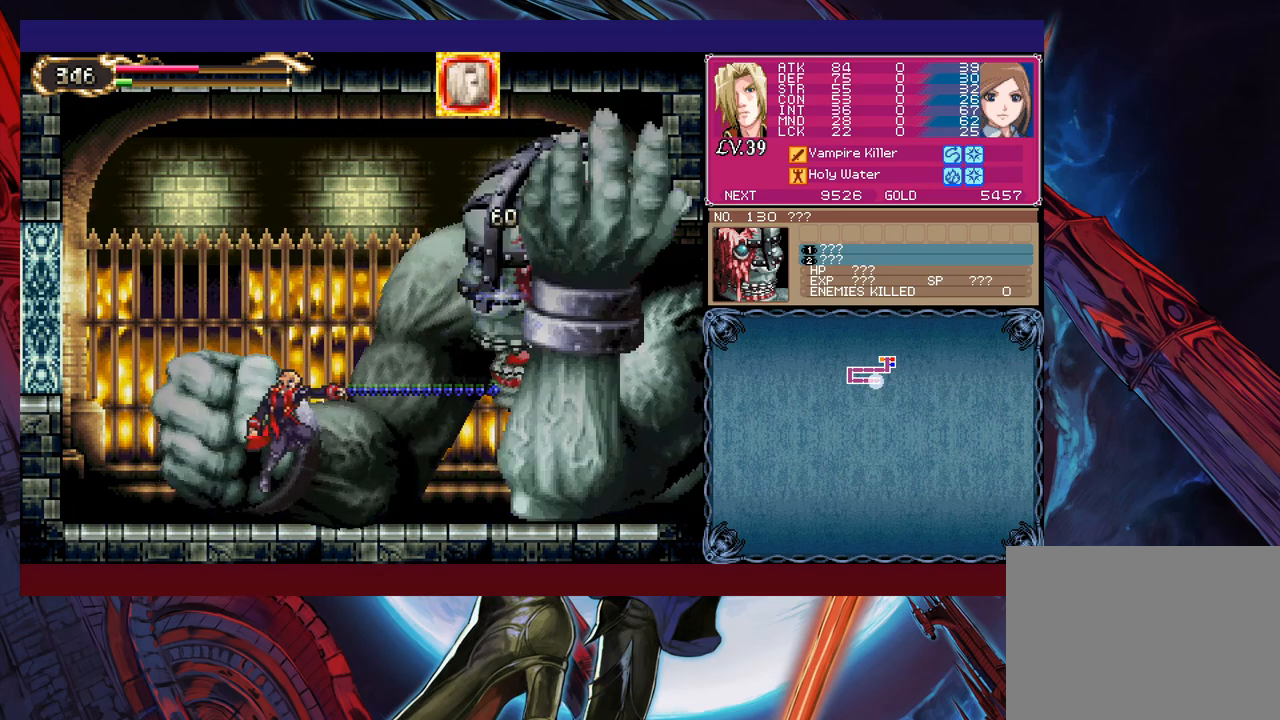
{"buttons": [], "left_stick": "down-right", "events": [[33, "left_stick", "center"], [83, "left_stick", "right"], [183, "left_stick", "center"], [233, "left_stick", "left"], [433, "left_stick", "down-right"]]}
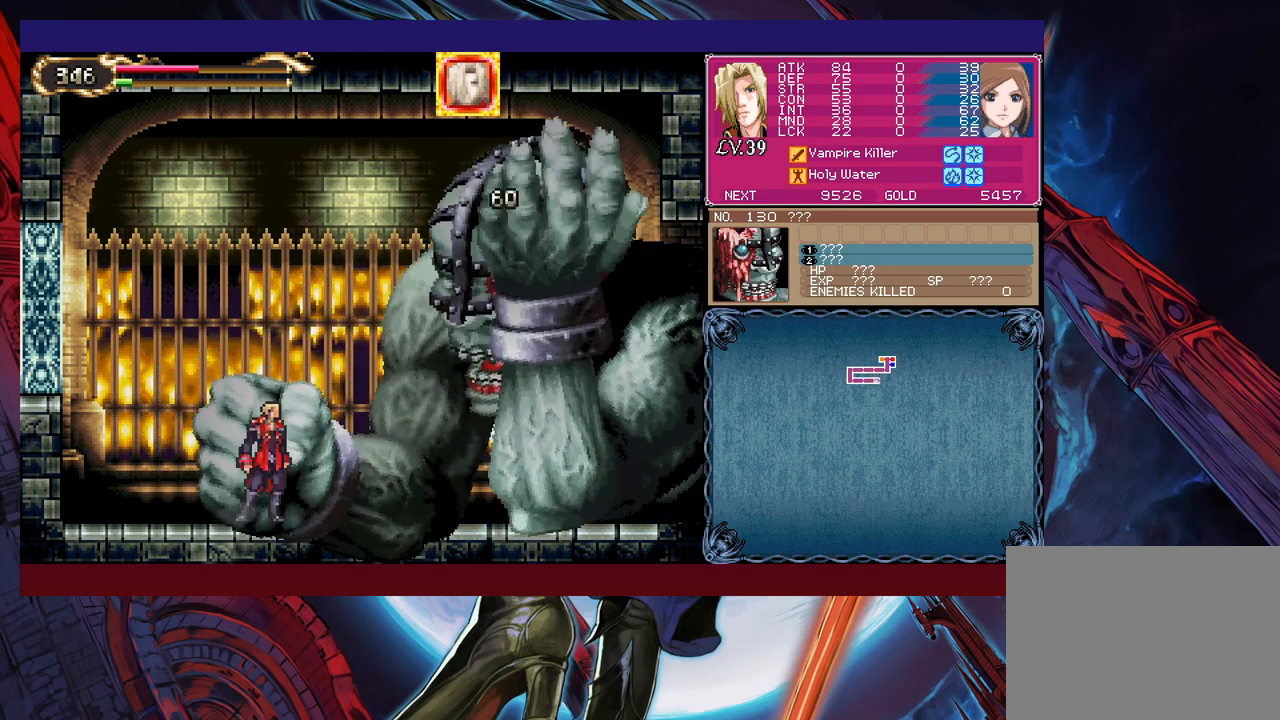
{"buttons": [], "left_stick": "left", "events": [[17, "left_stick", "down"], [83, "left_stick", "left"]]}
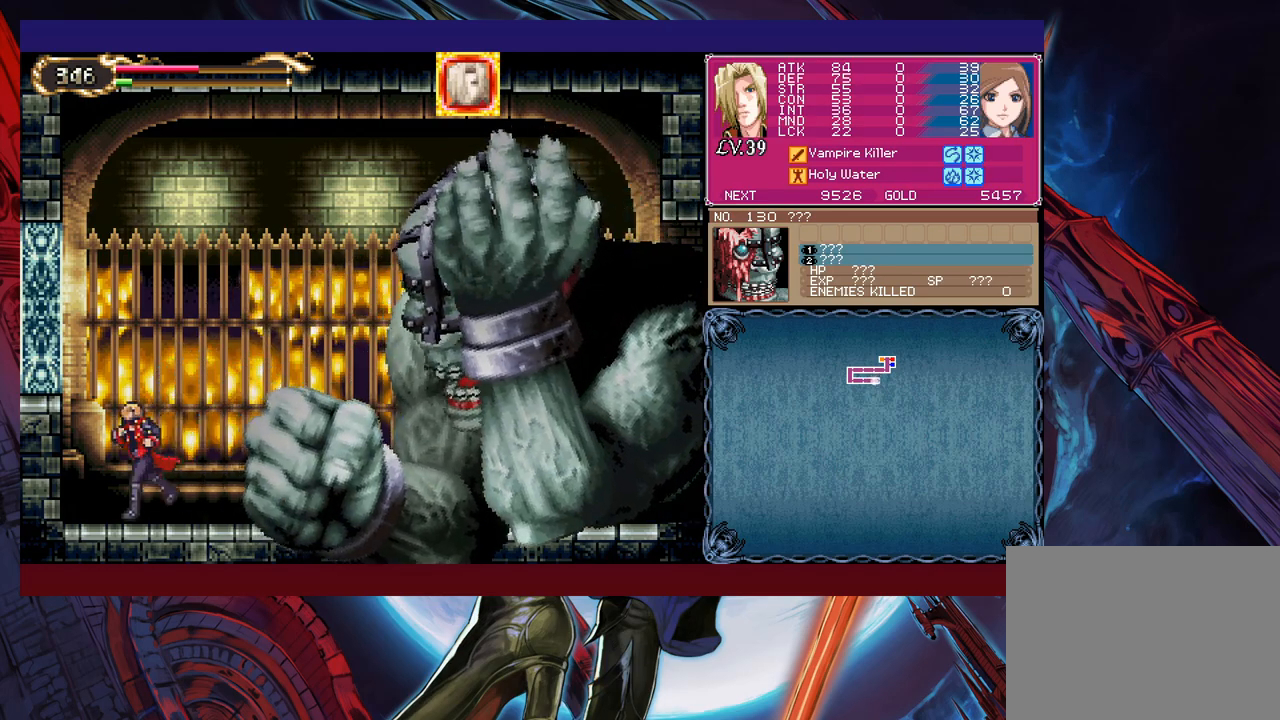
{"buttons": [], "left_stick": "right", "events": [[217, "left_stick", "right"]]}
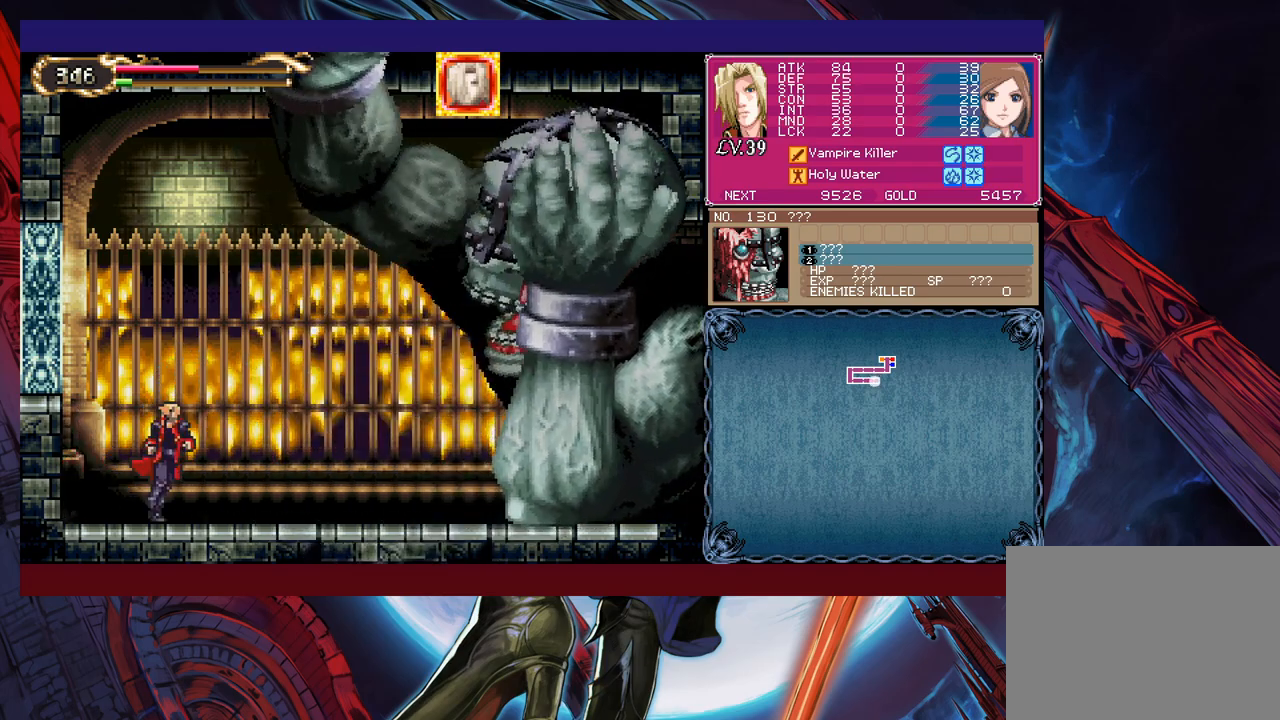
{"buttons": [], "left_stick": "right", "events": [[17, "B", "down"], [383, "B", "up"], [417, "L1", "down"], [433, "X", "down"], [483, "L1", "up"], [483, "X", "up"]]}
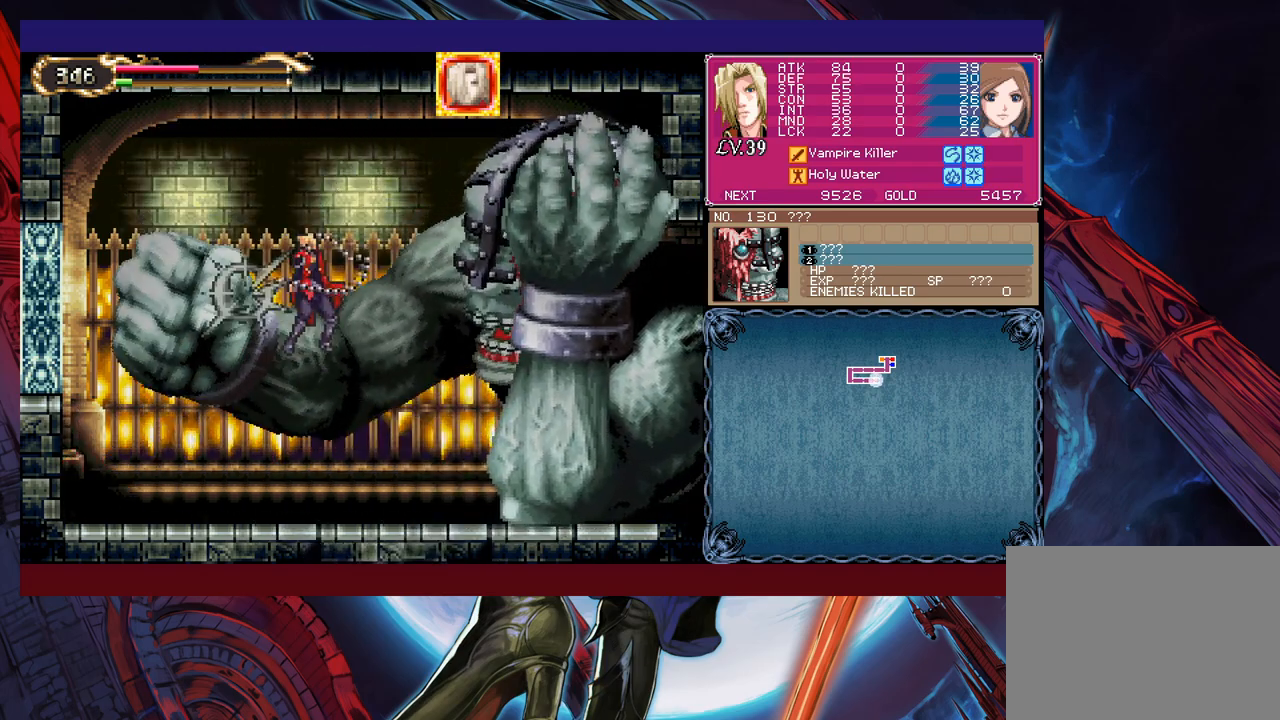
{"buttons": [], "left_stick": "center", "events": [[33, "L1", "down"], [33, "X", "down"], [83, "L1", "up"], [83, "X", "up"], [133, "L1", "down"], [133, "X", "down"], [183, "L1", "up"], [183, "left_stick", "center"], [217, "X", "up"], [233, "L1", "down"], [267, "X", "down"], [283, "L1", "up"], [333, "L1", "down"], [333, "X", "up"], [383, "L1", "up"], [383, "X", "down"], [433, "L1", "down"], [467, "X", "up"], [483, "L1", "up"]]}